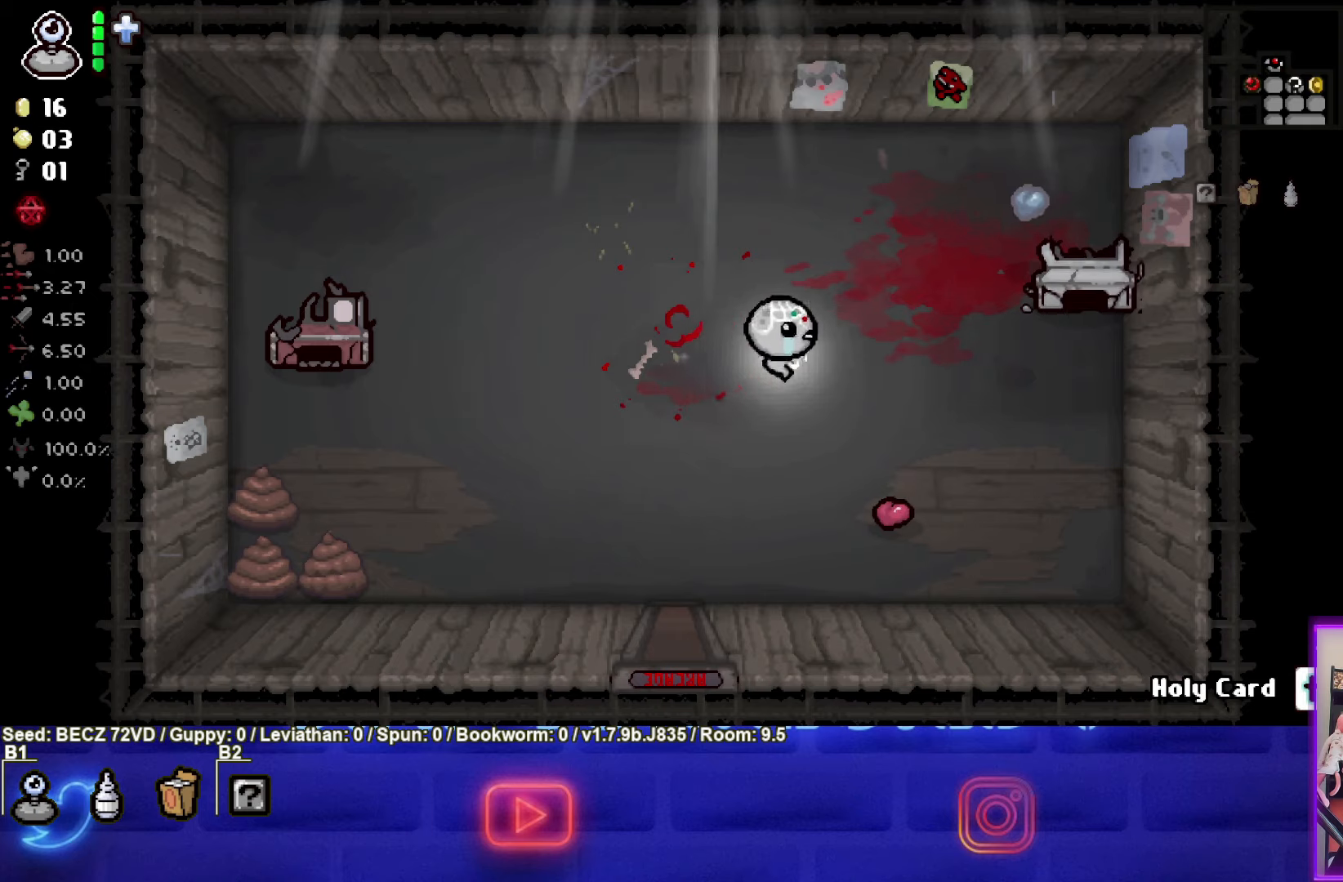
Gameplay with a controller (PlayStation layout); each line is a JSON object with the inputs held at the frame after it. "events" lists button and stick changes between this image and that frame as [ms after this image, input, new state], when the widget could be followed in between.
{"buttons": [], "left_stick": "down-left", "right_stick": "center", "events": [[200, "left_stick", "down-left"]]}
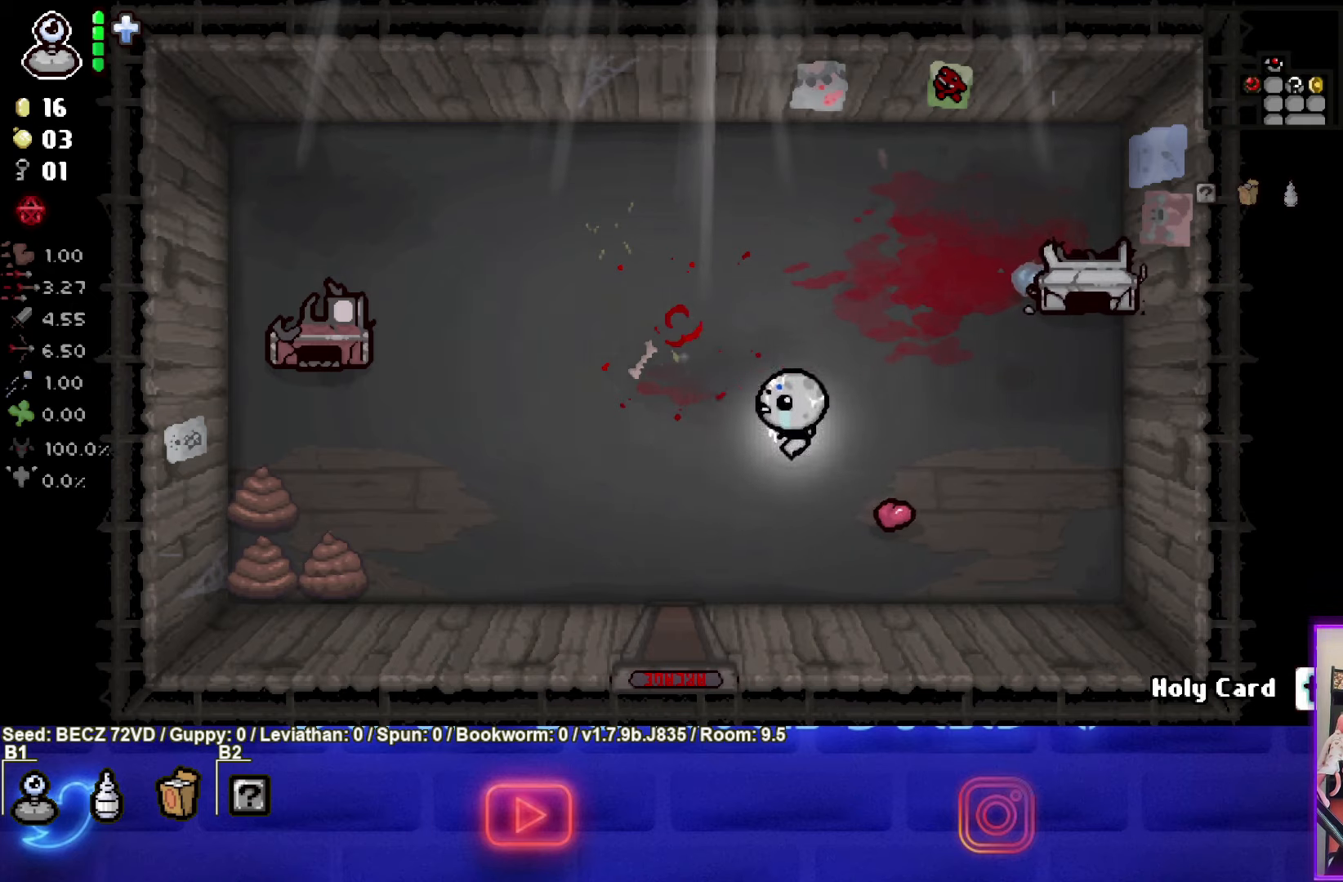
{"buttons": ["SQUARE"], "left_stick": "down-left", "right_stick": "center", "events": [[301, "SQUARE", "down"]]}
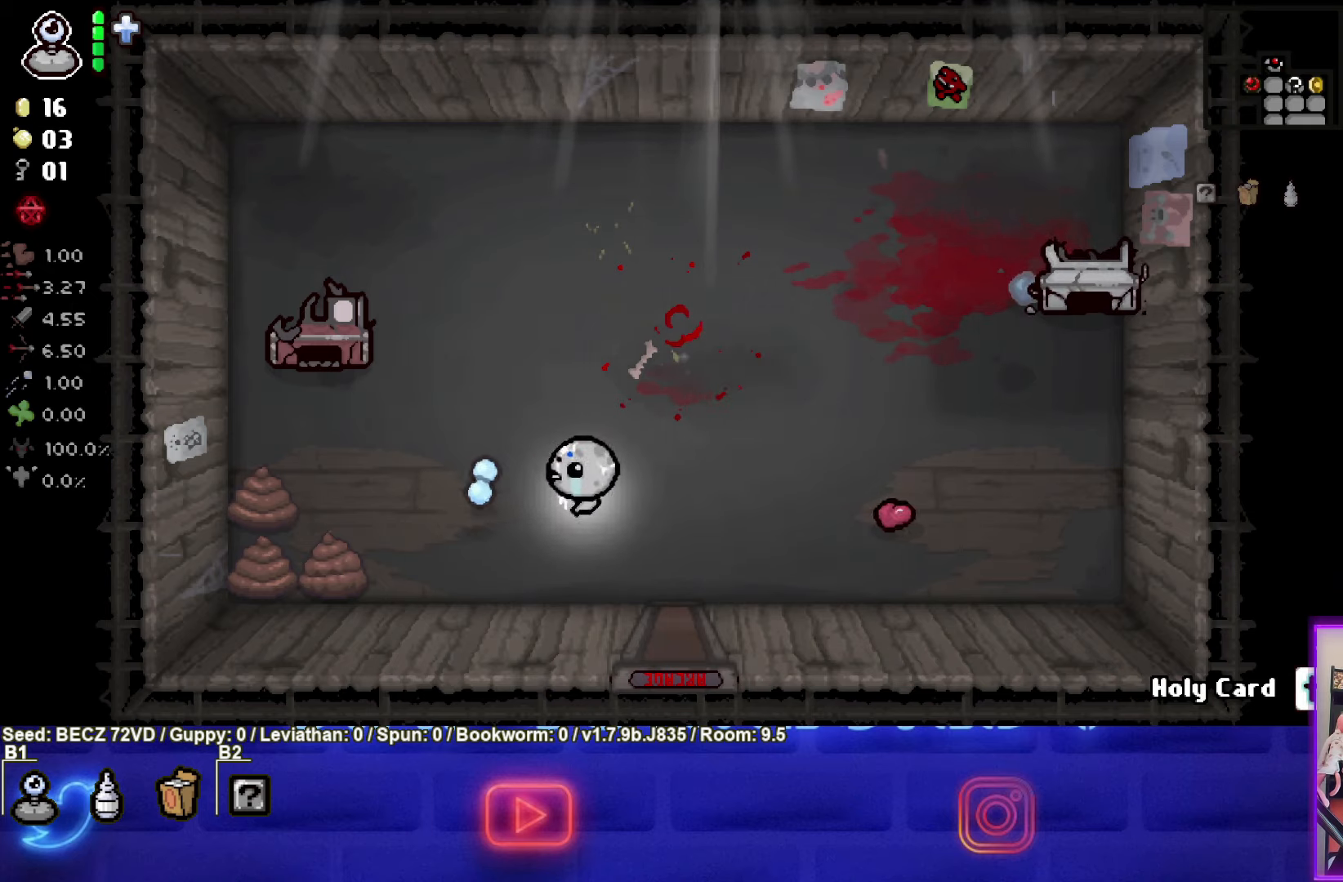
{"buttons": ["SQUARE"], "left_stick": "left", "right_stick": "center", "events": [[233, "left_stick", "left"]]}
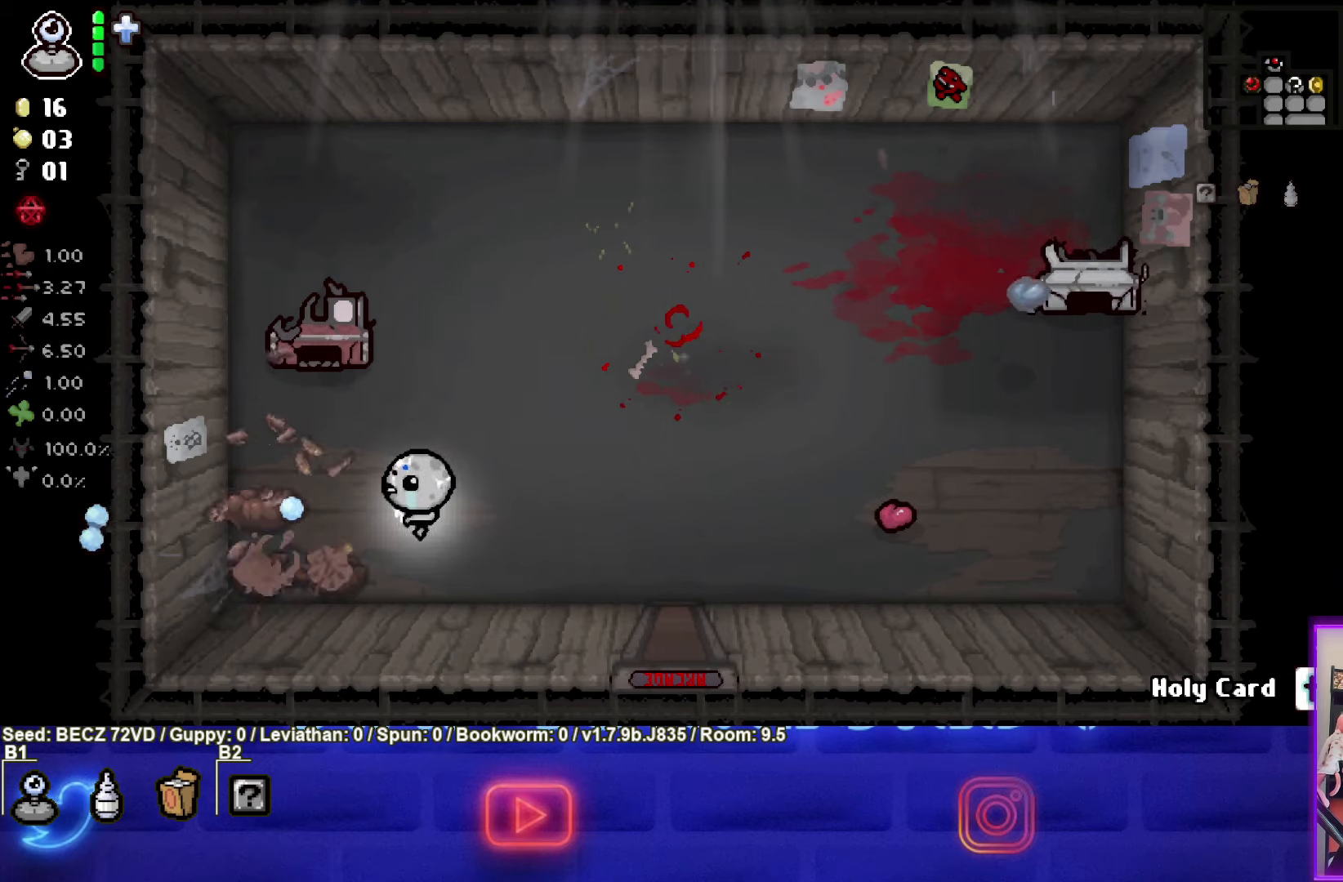
{"buttons": [], "left_stick": "down-right", "right_stick": "center", "events": [[167, "left_stick", "center"], [301, "left_stick", "down-right"], [501, "SQUARE", "up"]]}
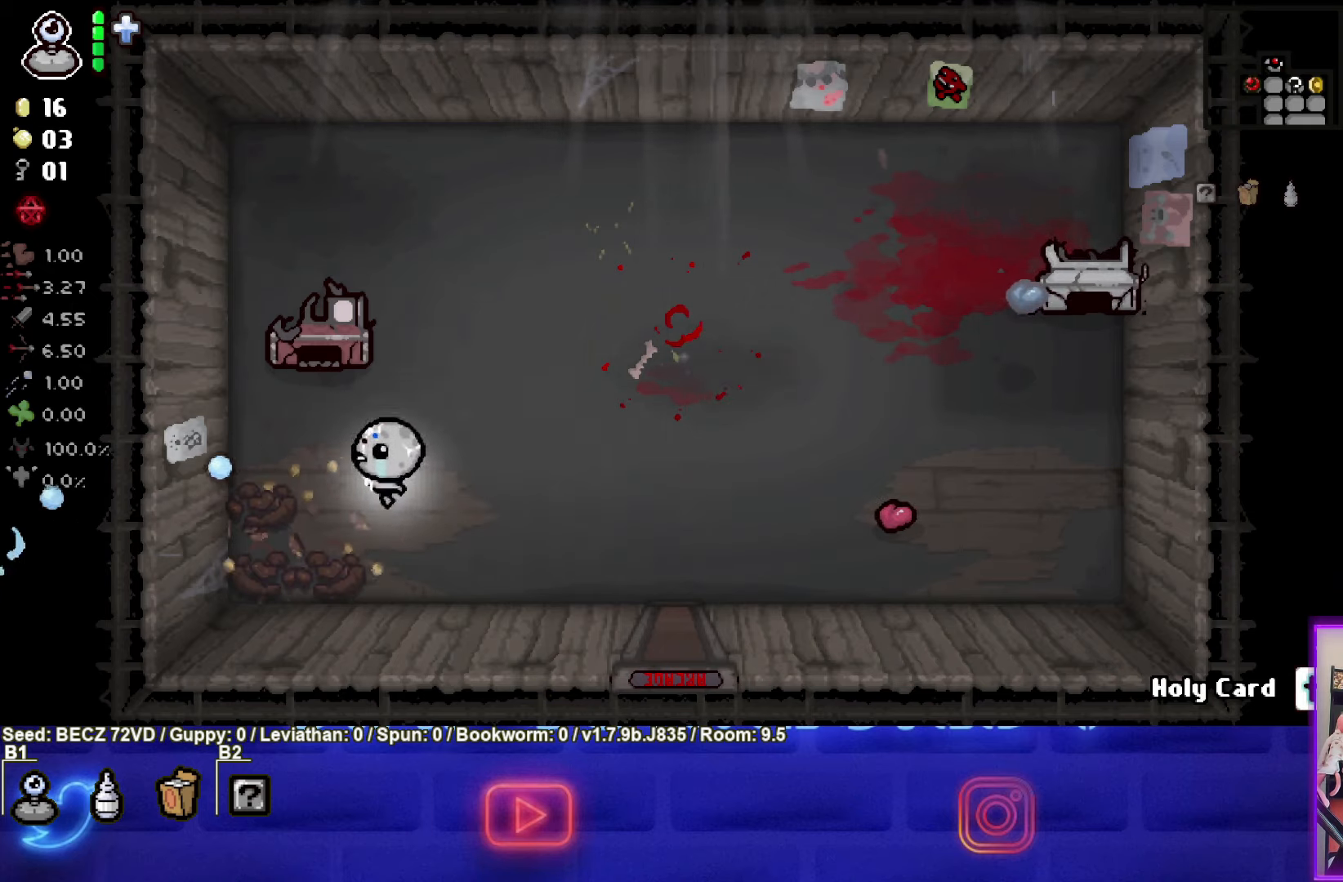
{"buttons": [], "left_stick": "down-right", "right_stick": "center", "events": []}
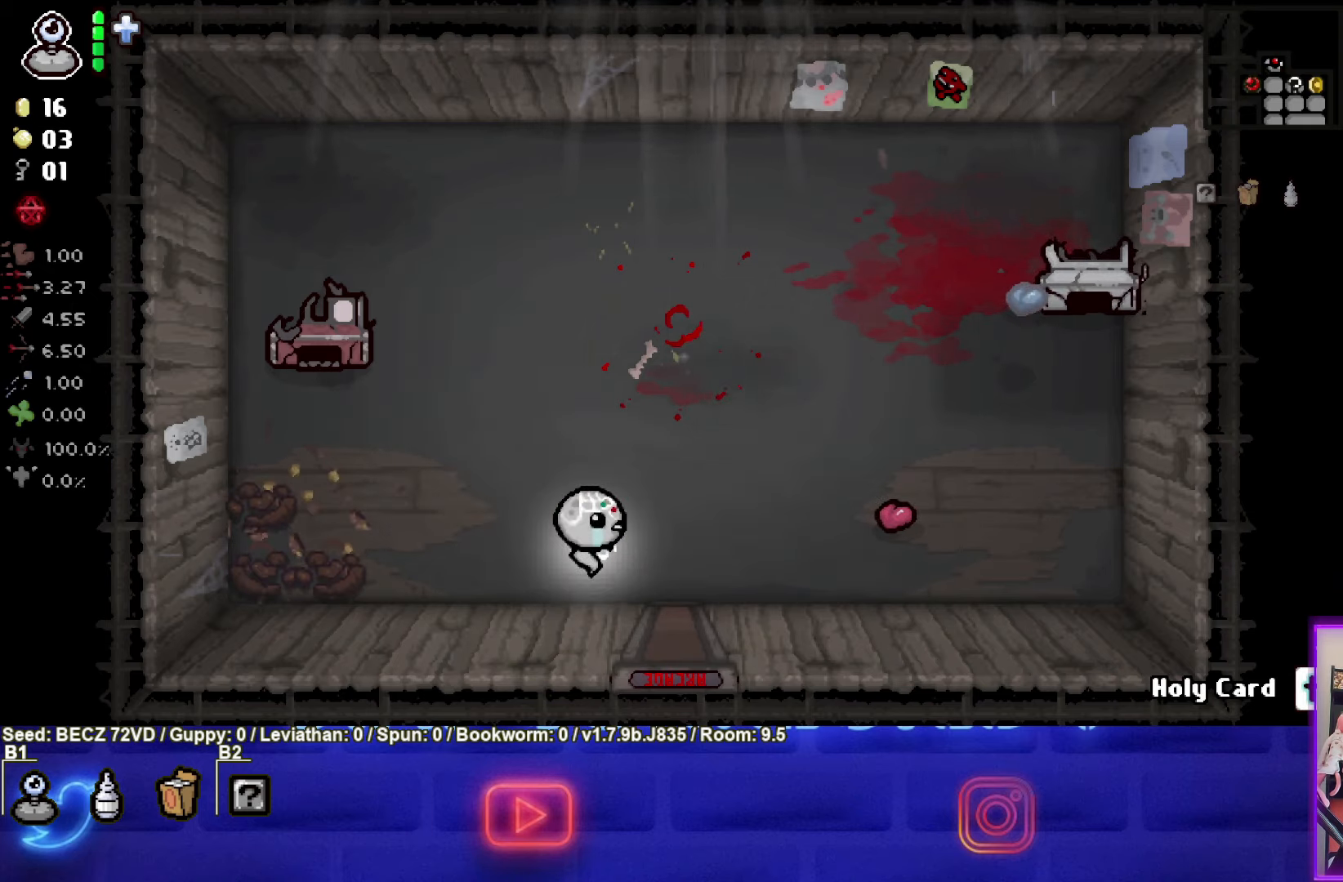
{"buttons": [], "left_stick": "down", "right_stick": "center", "events": [[100, "left_stick", "down"]]}
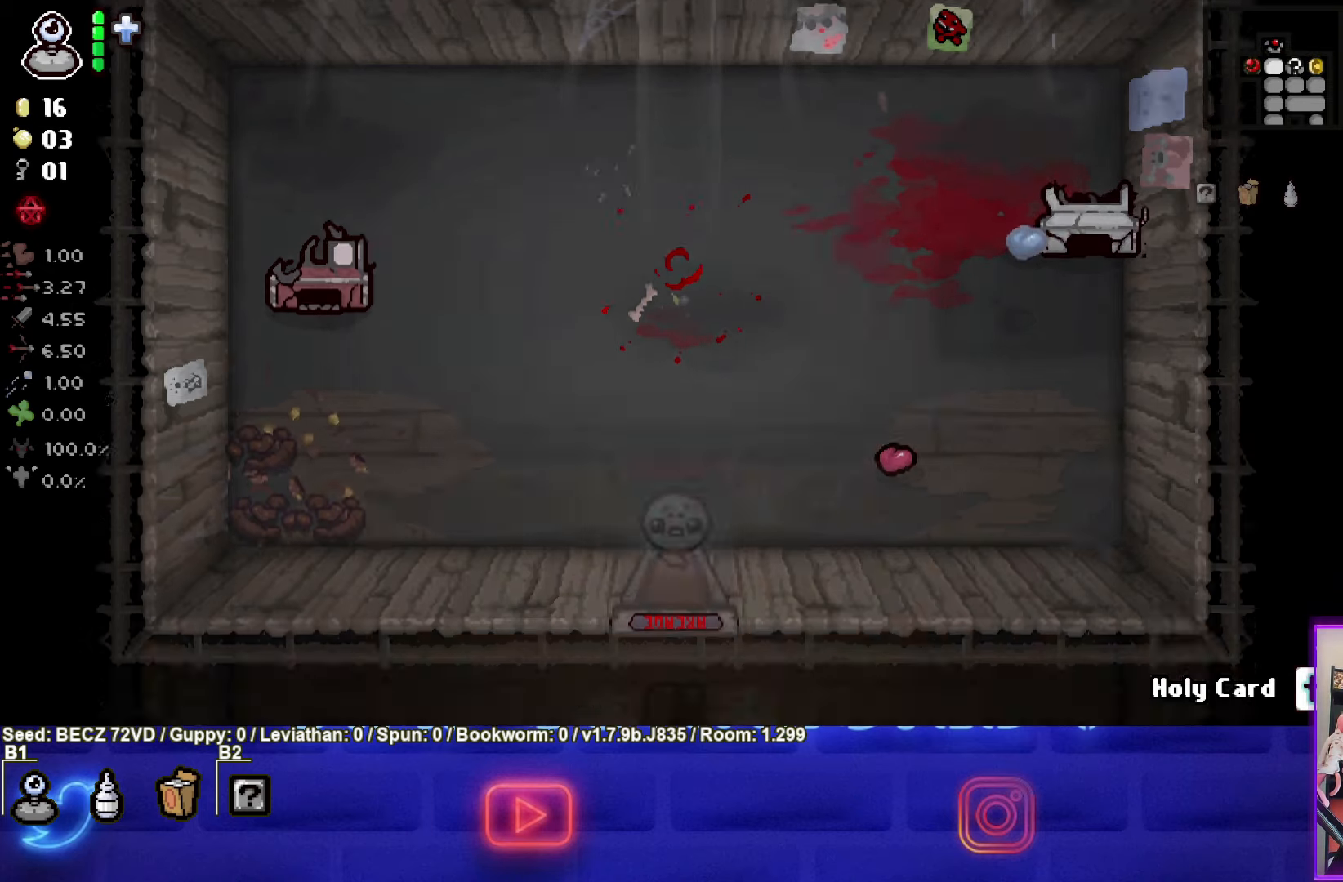
{"buttons": [], "left_stick": "down", "right_stick": "center", "events": [[66, "left_stick", "center"], [300, "left_stick", "down"]]}
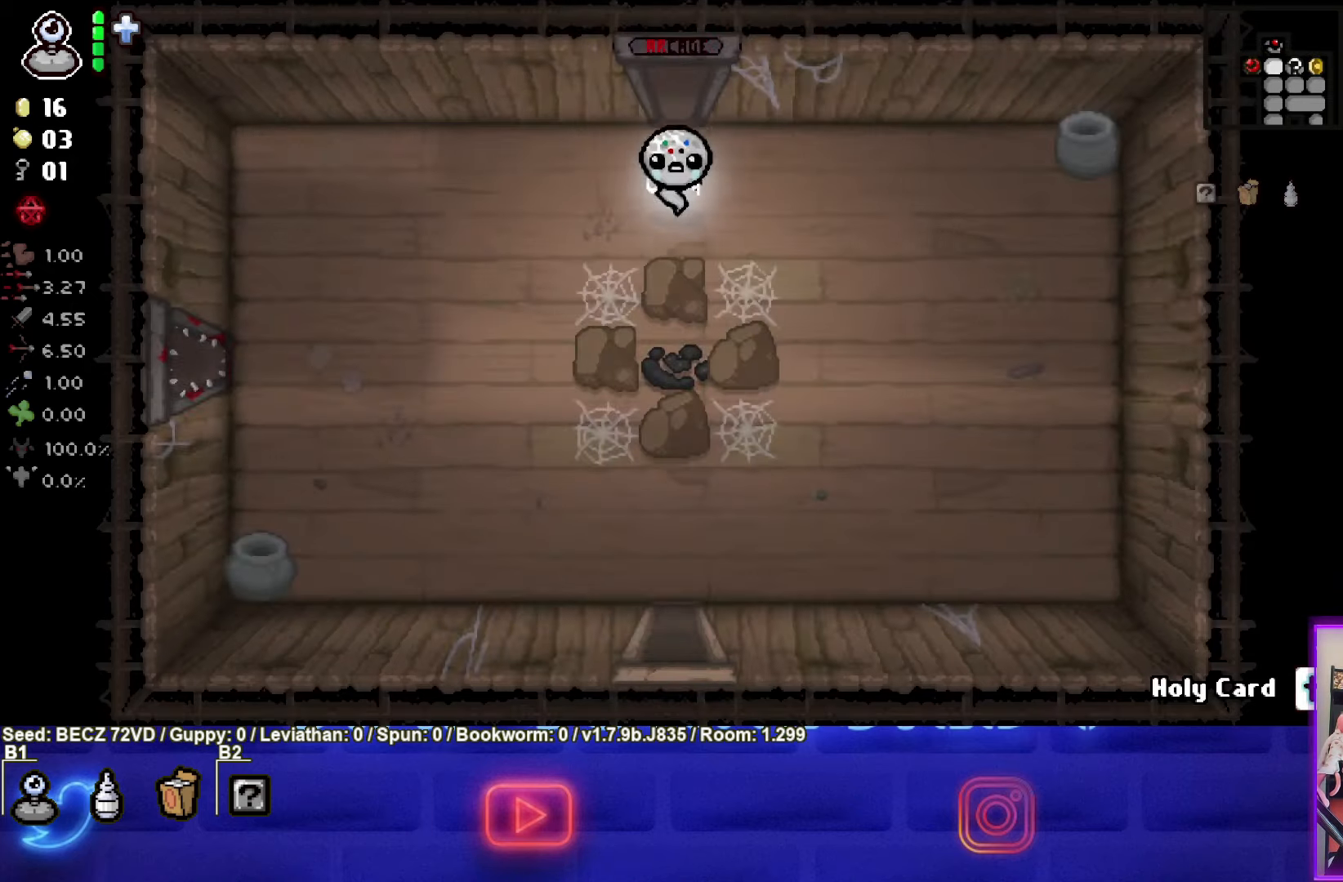
{"buttons": [], "left_stick": "down-left", "right_stick": "center", "events": [[367, "left_stick", "center"], [467, "left_stick", "down-left"]]}
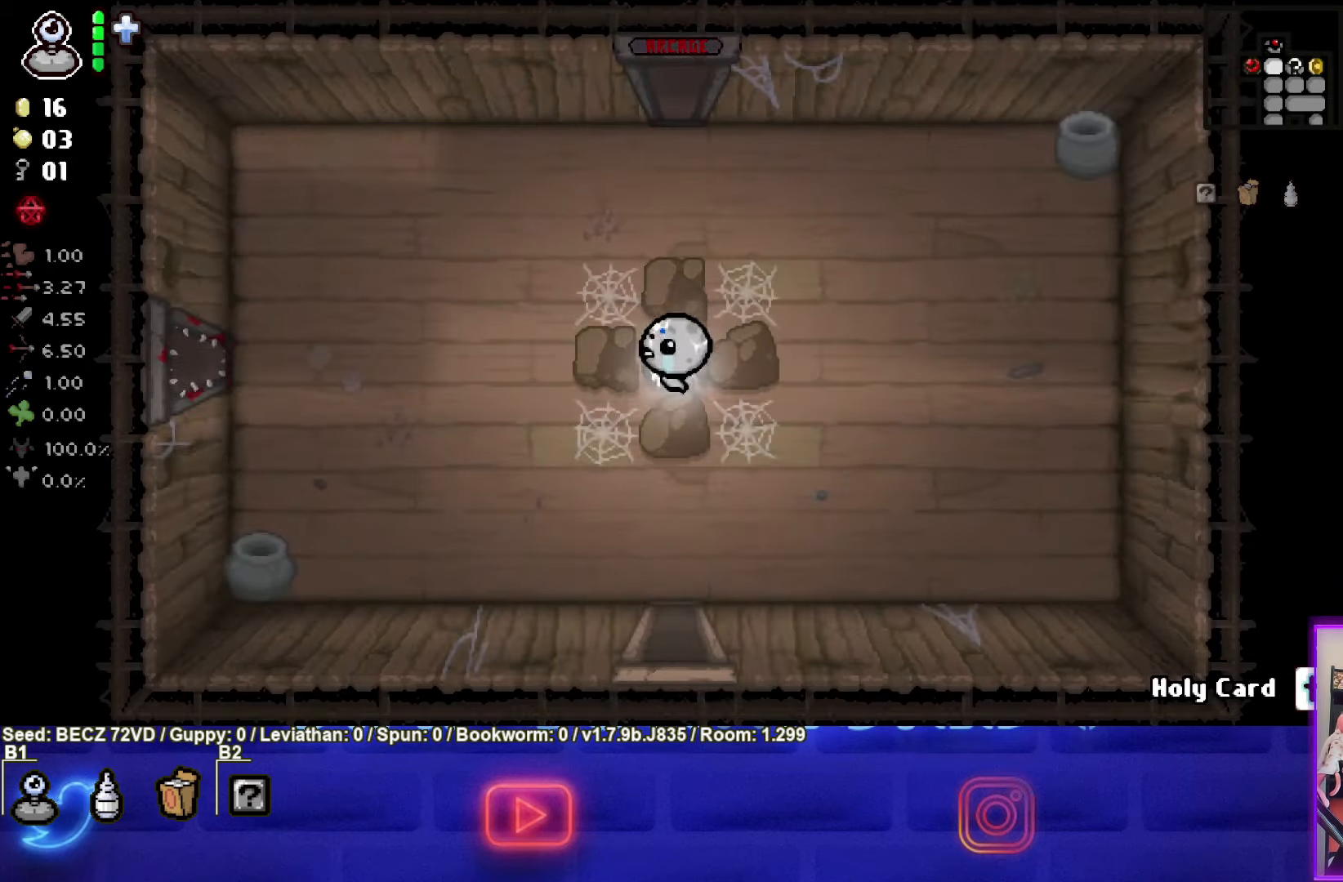
{"buttons": [], "left_stick": "down-left", "right_stick": "center", "events": []}
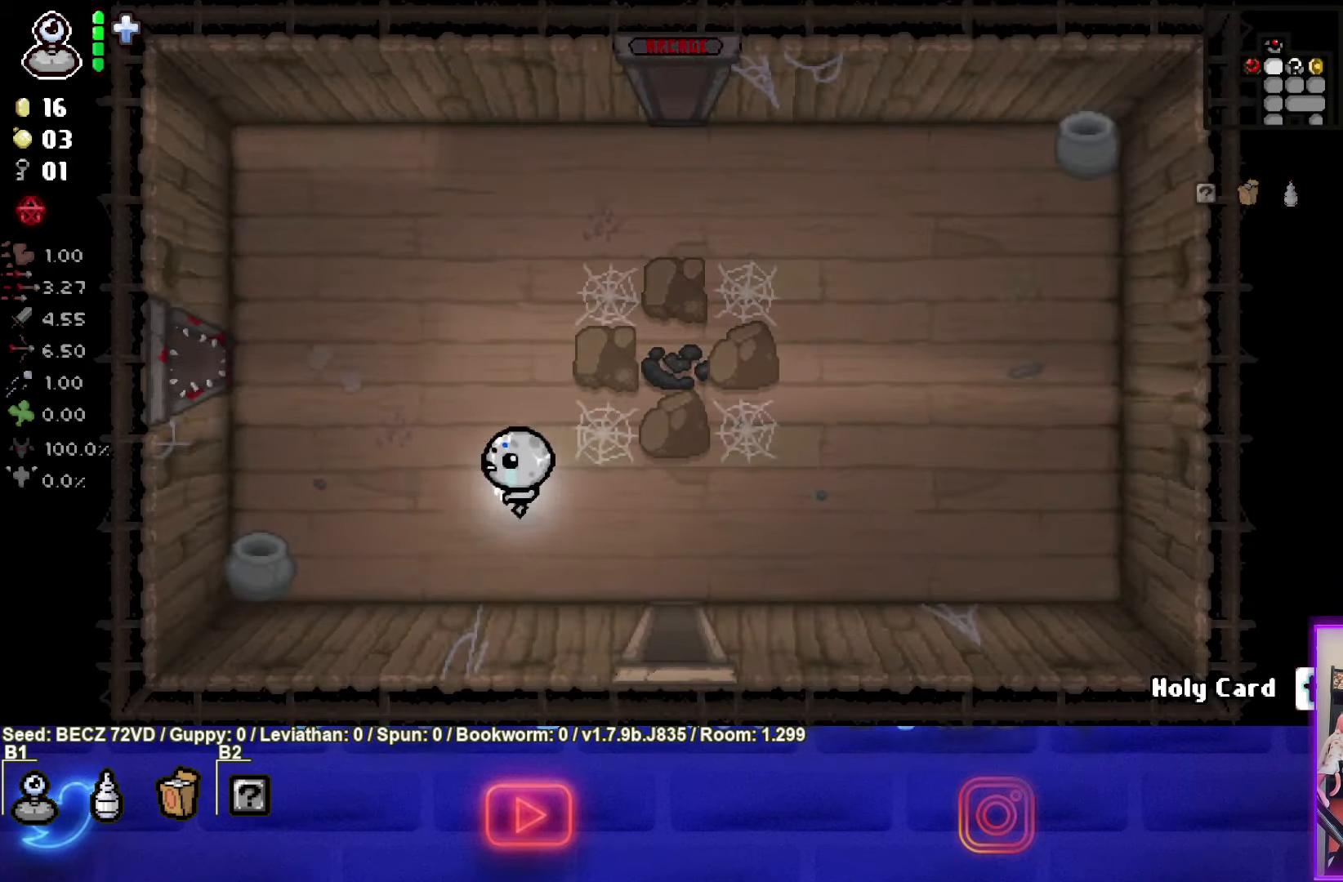
{"buttons": [], "left_stick": "left", "right_stick": "center", "events": [[434, "left_stick", "left"]]}
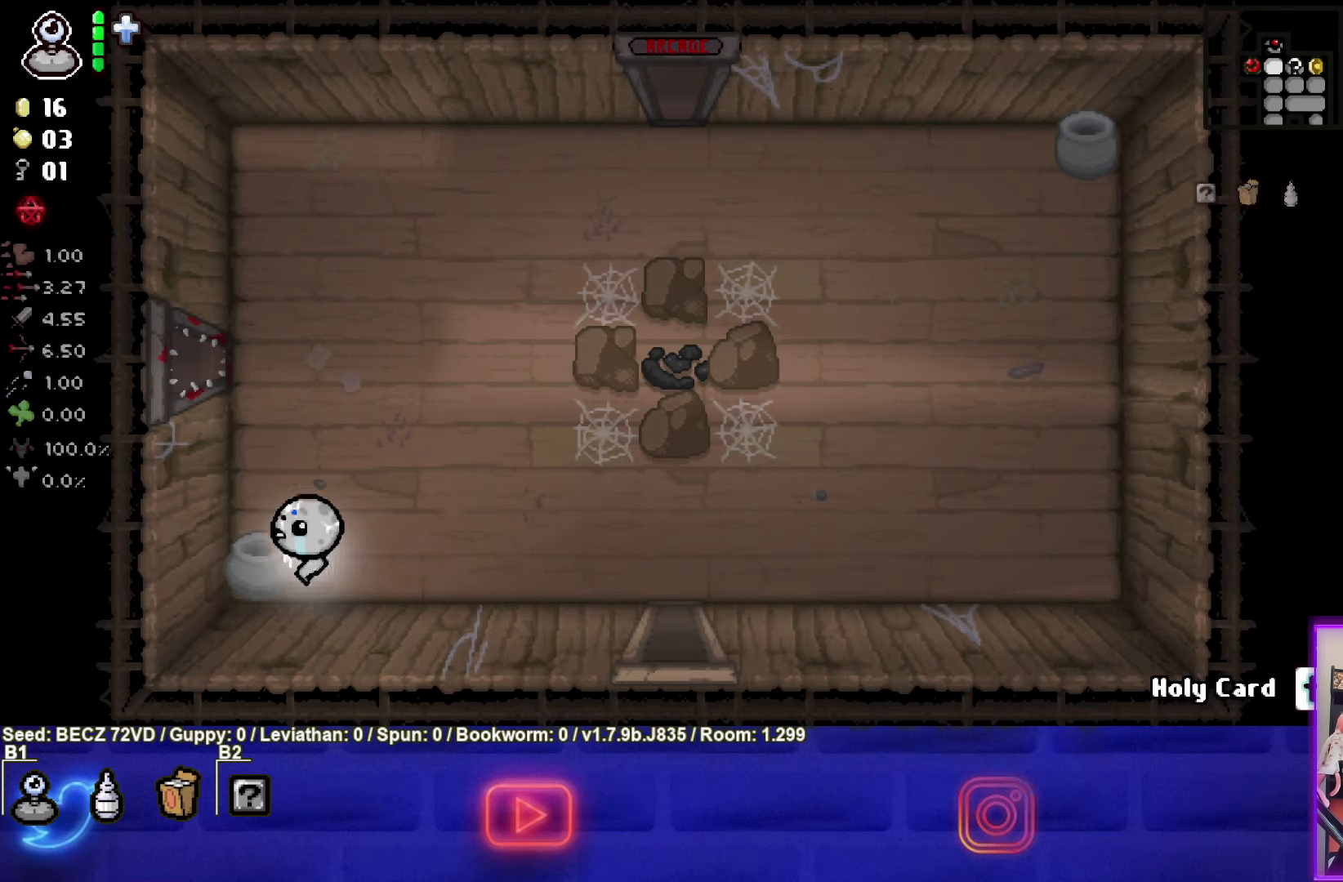
{"buttons": [], "left_stick": "up-right", "right_stick": "center", "events": [[100, "left_stick", "up-right"], [133, "L1", "down"], [233, "L1", "up"]]}
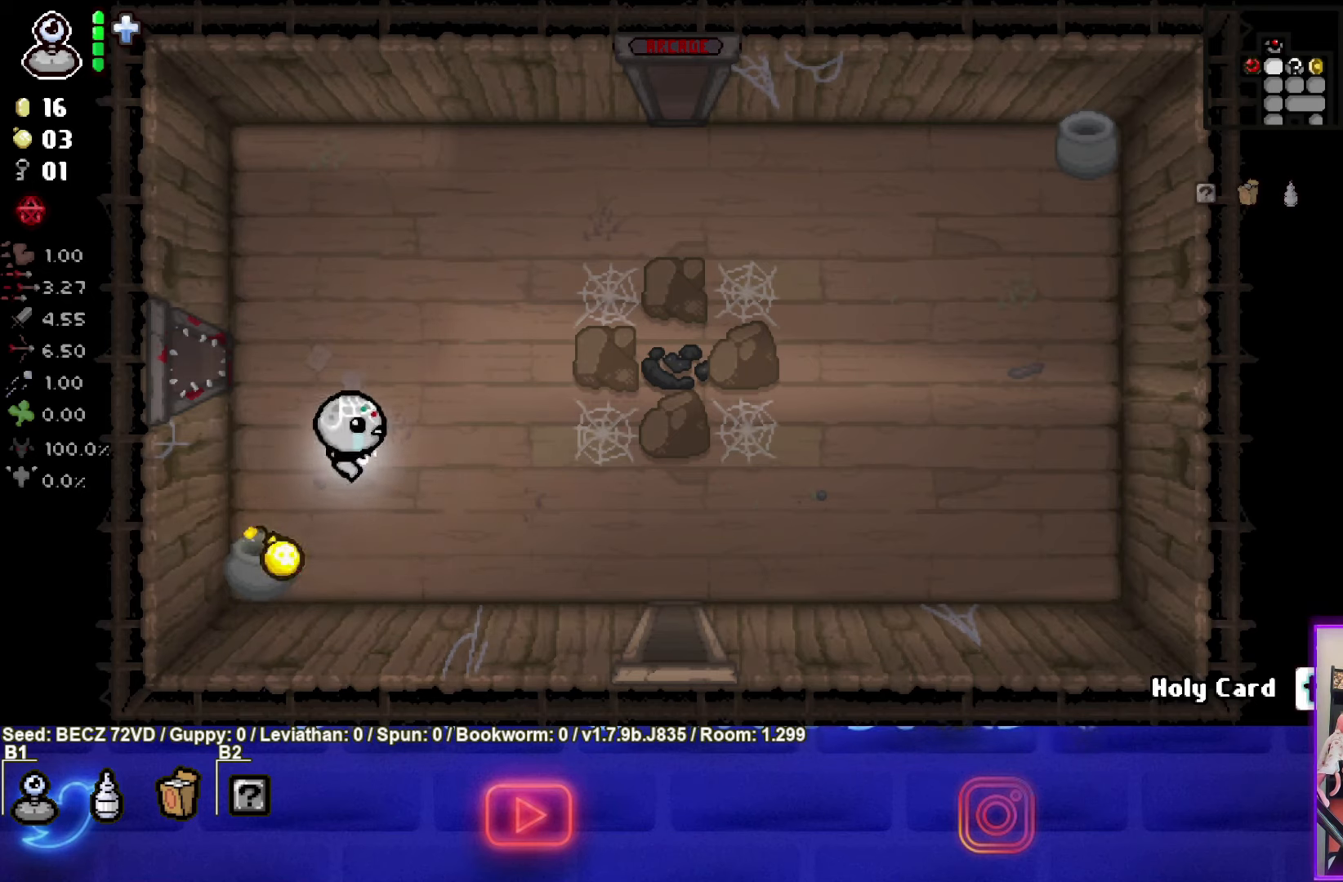
{"buttons": [], "left_stick": "up-right", "right_stick": "center", "events": []}
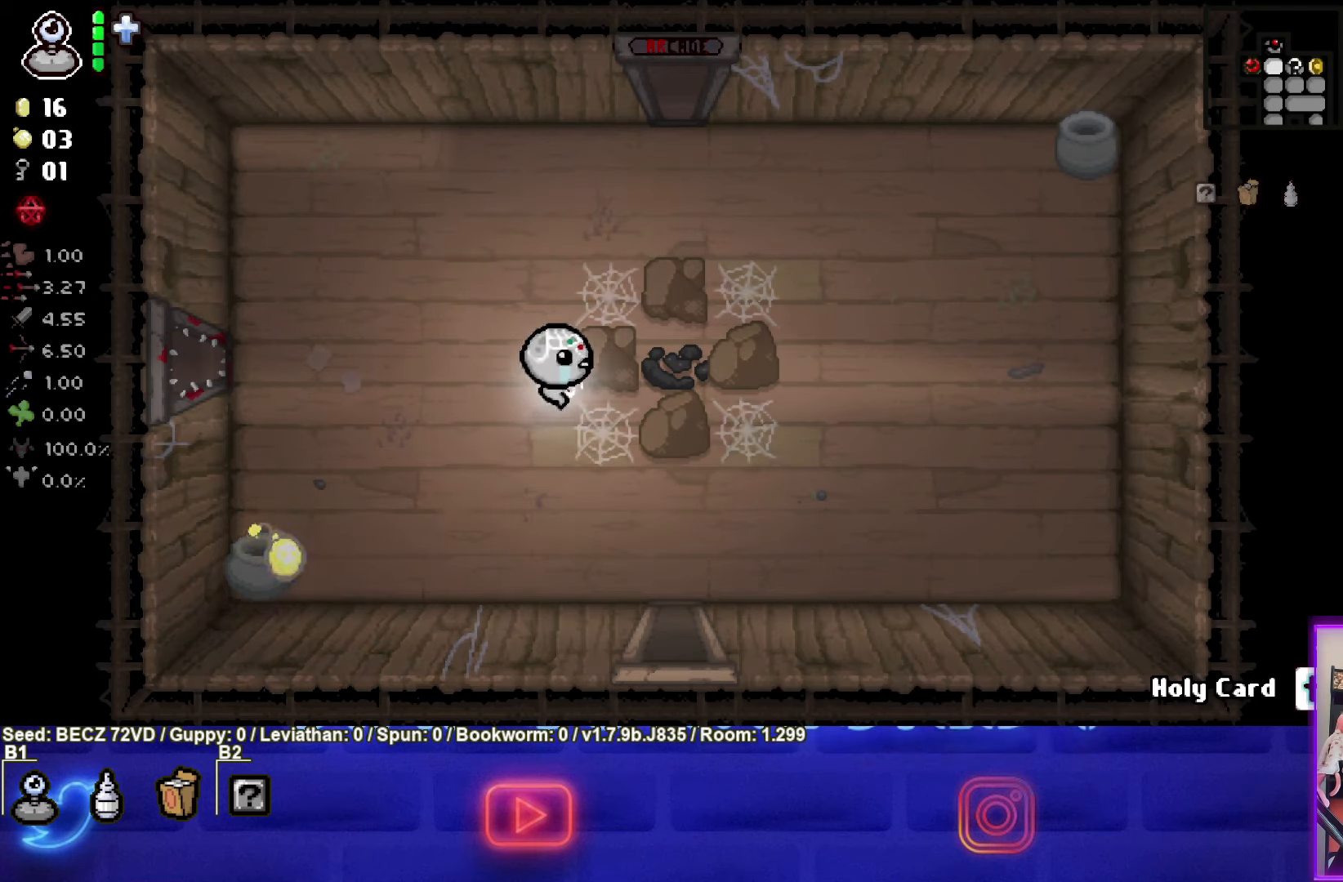
{"buttons": [], "left_stick": "down-right", "right_stick": "center", "events": [[233, "L1", "down"], [333, "left_stick", "down-right"], [367, "L1", "up"]]}
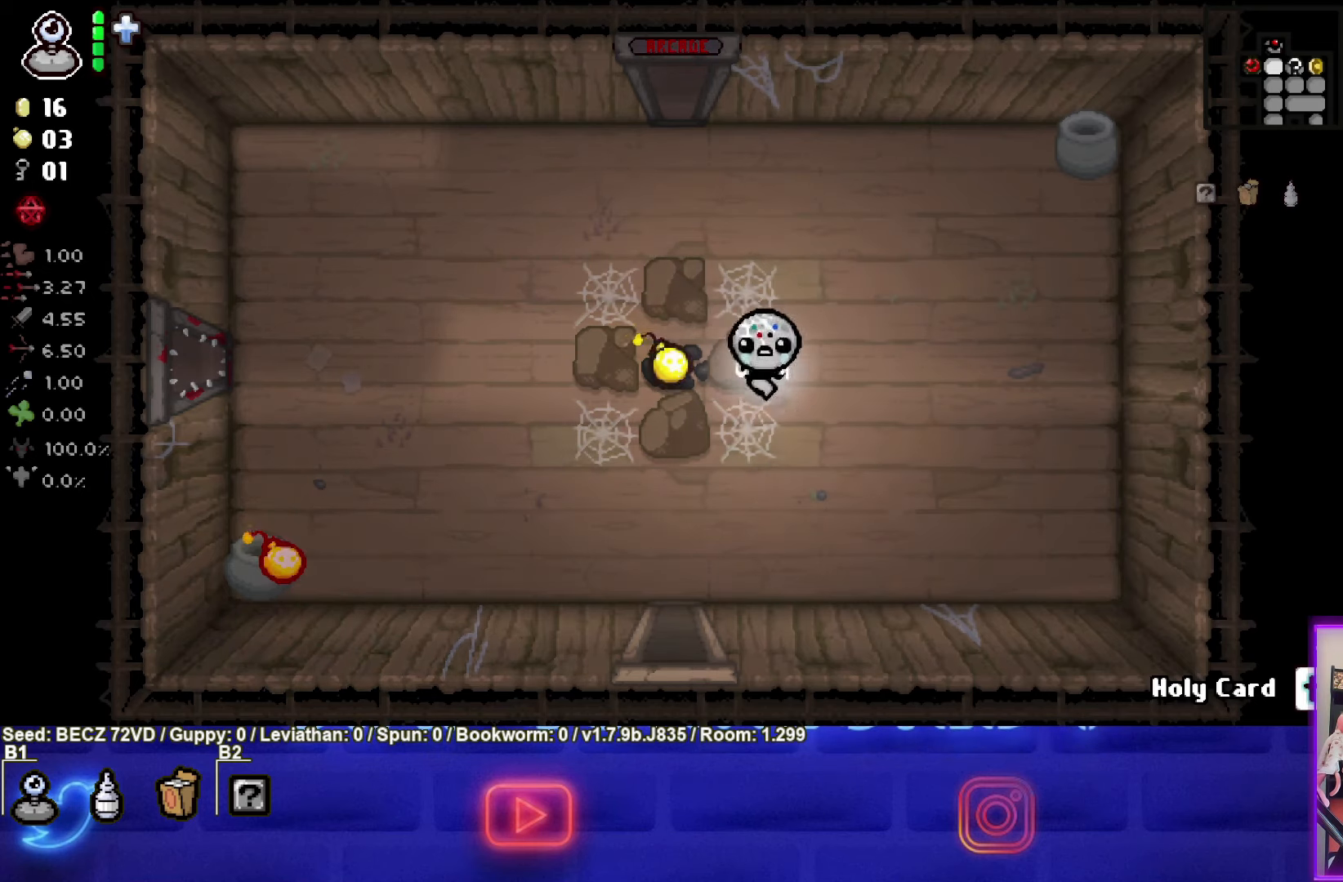
{"buttons": [], "left_stick": "up-right", "right_stick": "center", "events": [[401, "left_stick", "right"], [501, "left_stick", "up-right"]]}
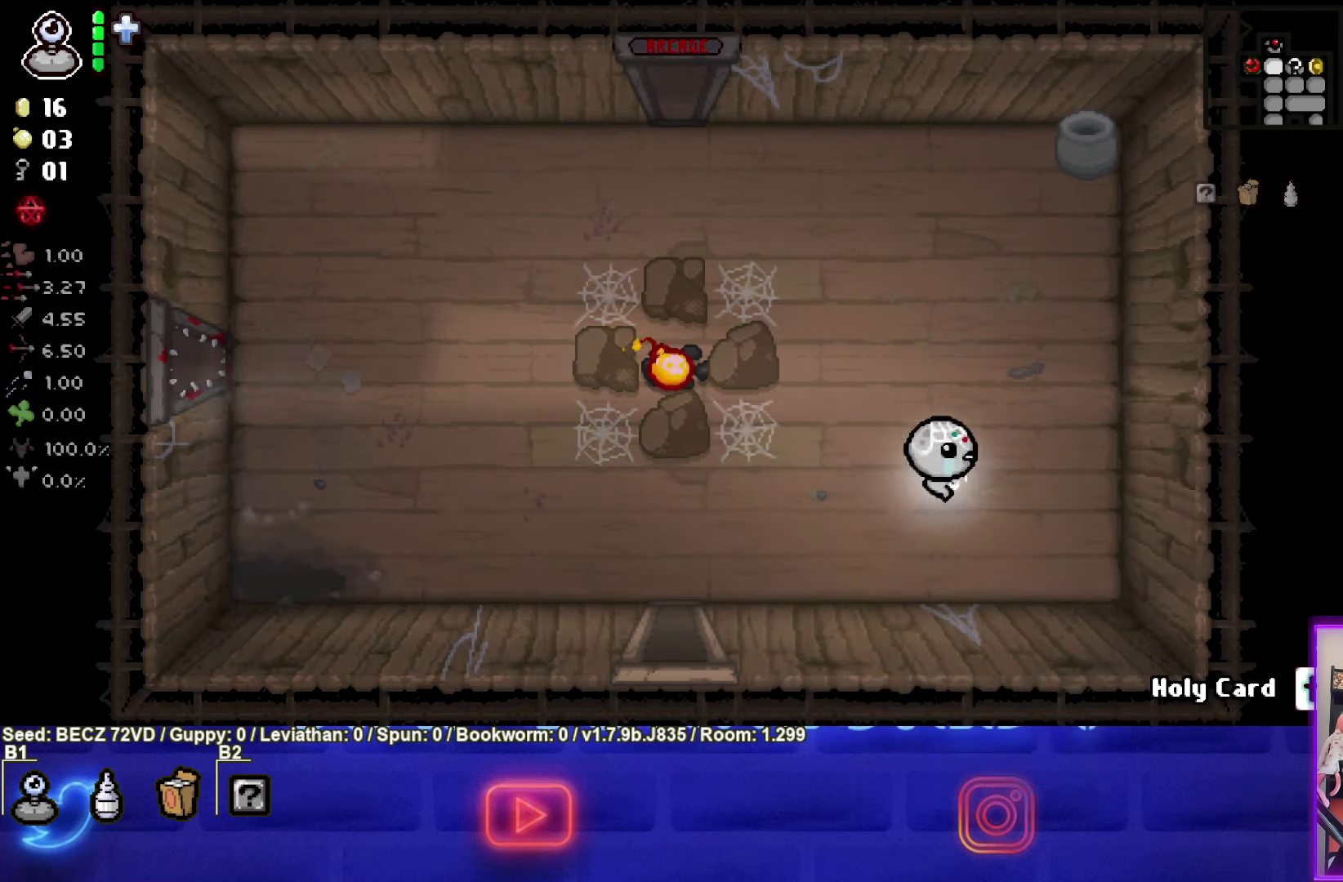
{"buttons": [], "left_stick": "up", "right_stick": "center", "events": [[333, "left_stick", "up"]]}
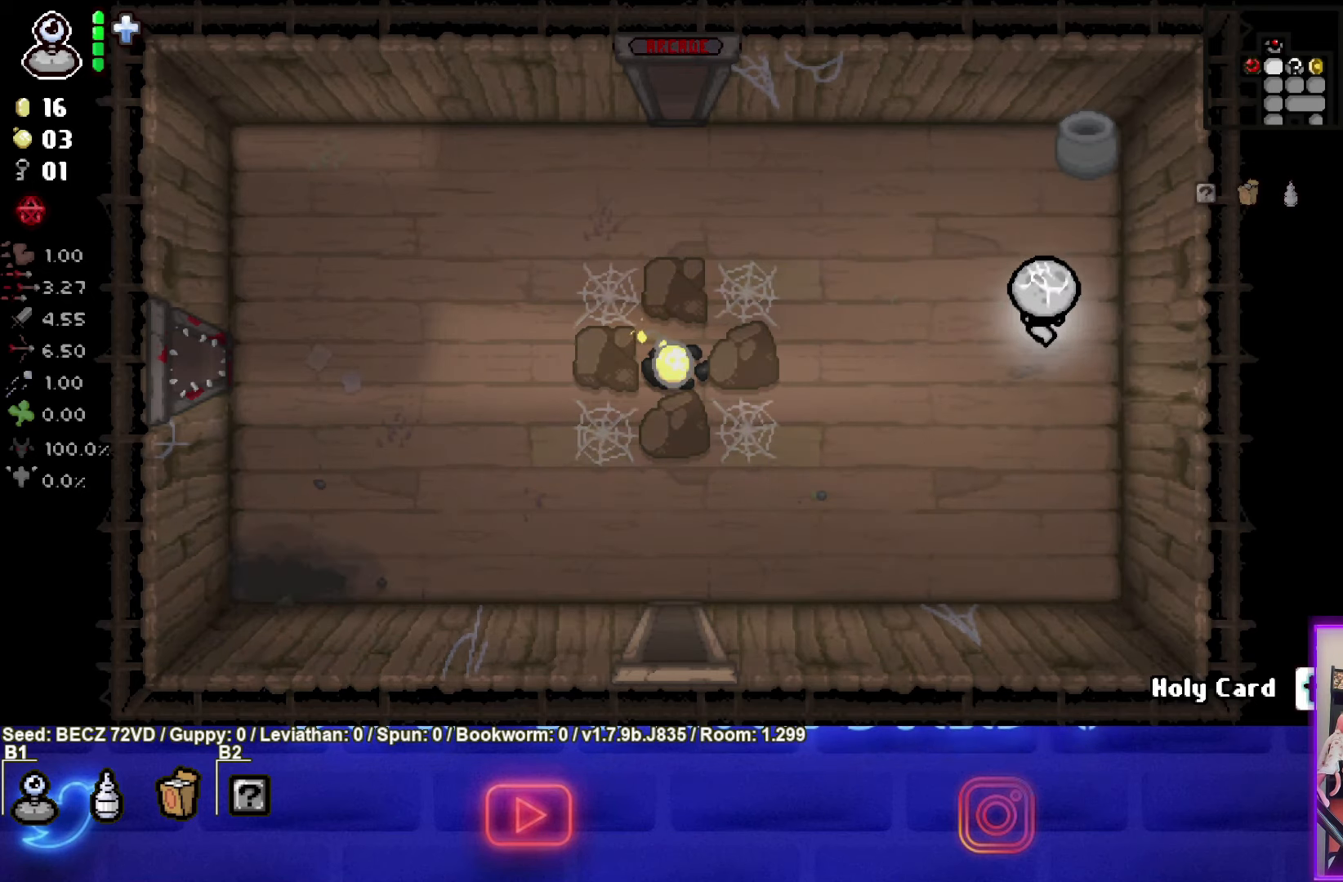
{"buttons": [], "left_stick": "down", "right_stick": "center", "events": [[200, "left_stick", "up-right"], [401, "L1", "down"], [501, "L1", "up"], [501, "left_stick", "down"]]}
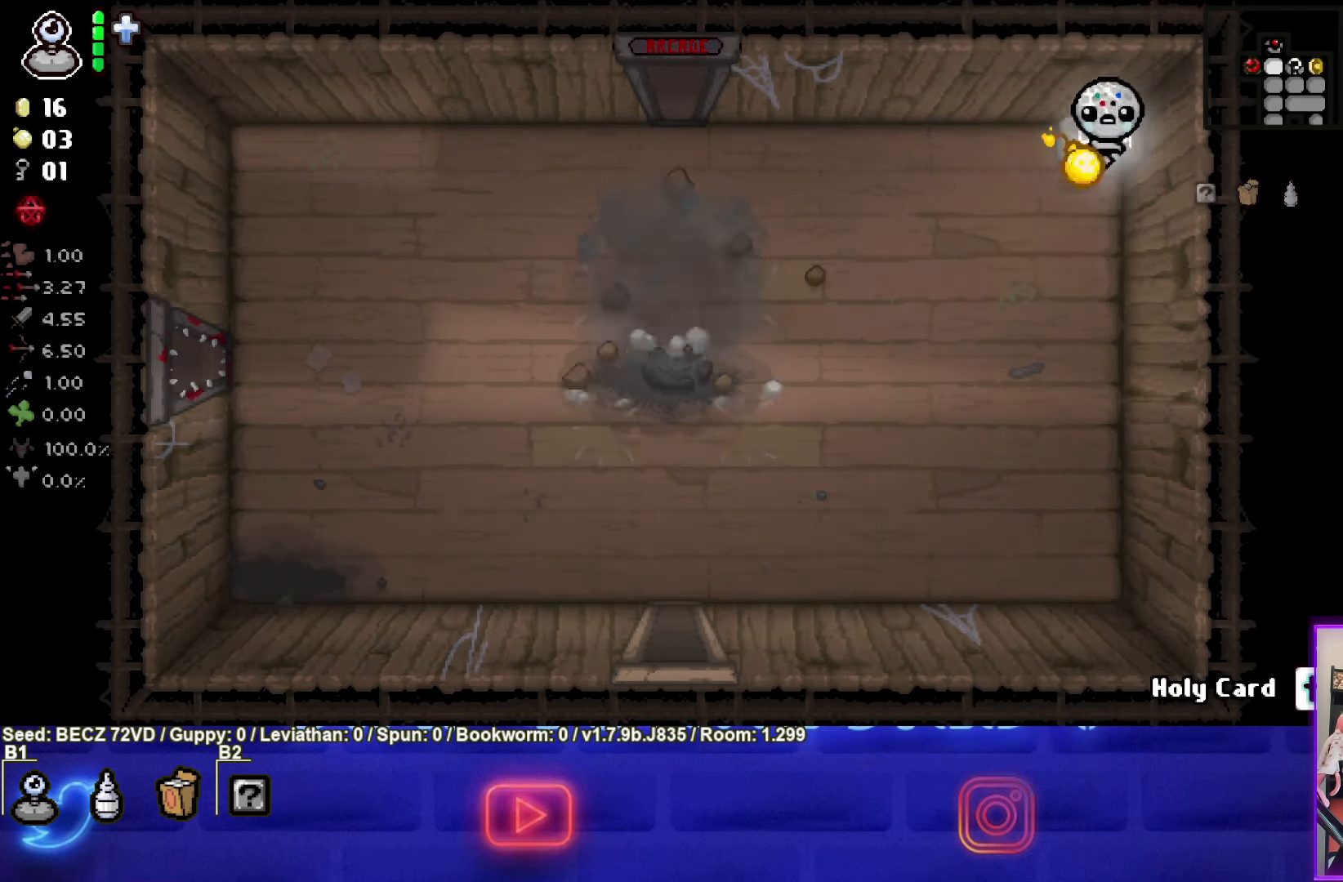
{"buttons": [], "left_stick": "down-left", "right_stick": "center", "events": [[267, "left_stick", "down-left"]]}
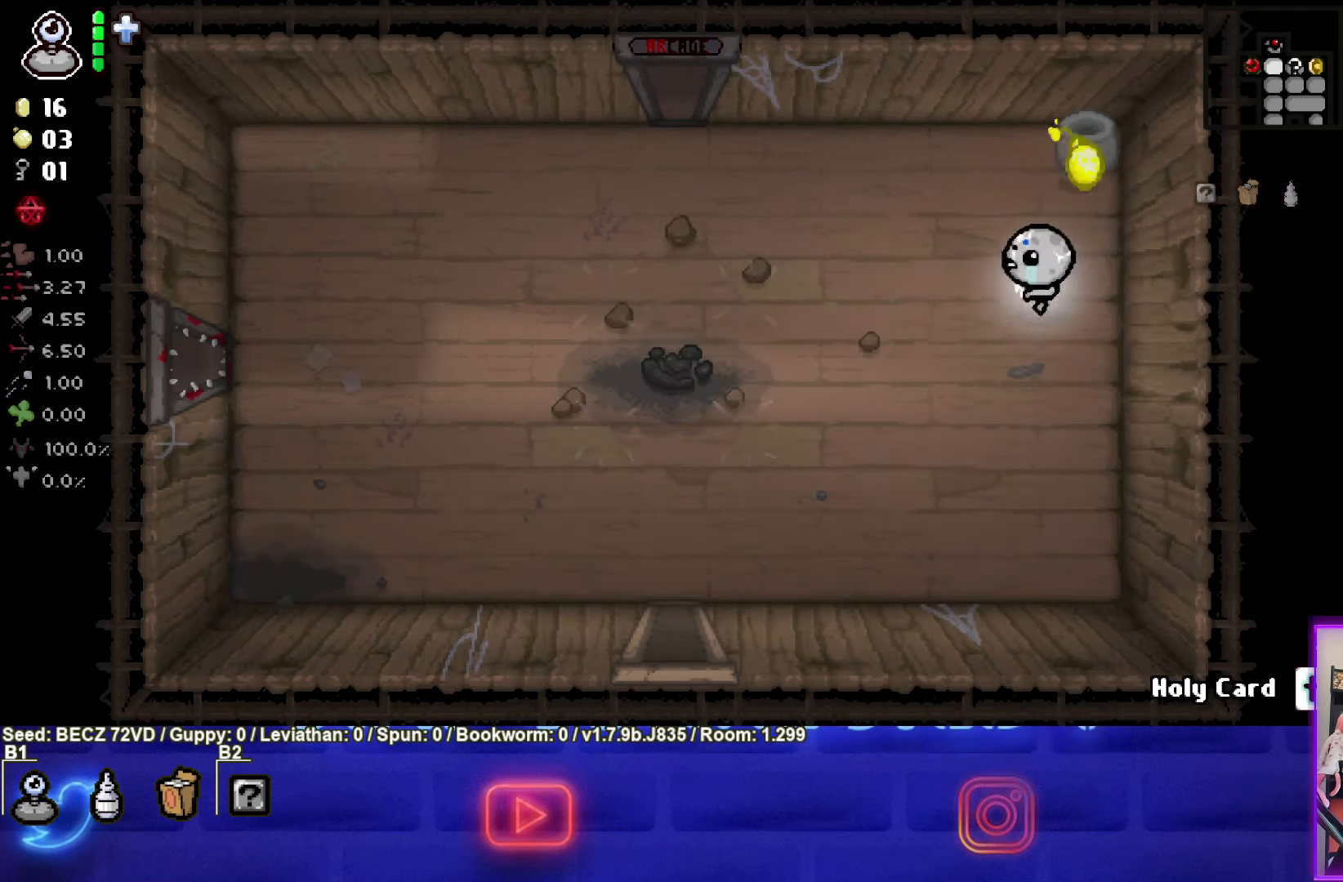
{"buttons": [], "left_stick": "down-left", "right_stick": "center", "events": []}
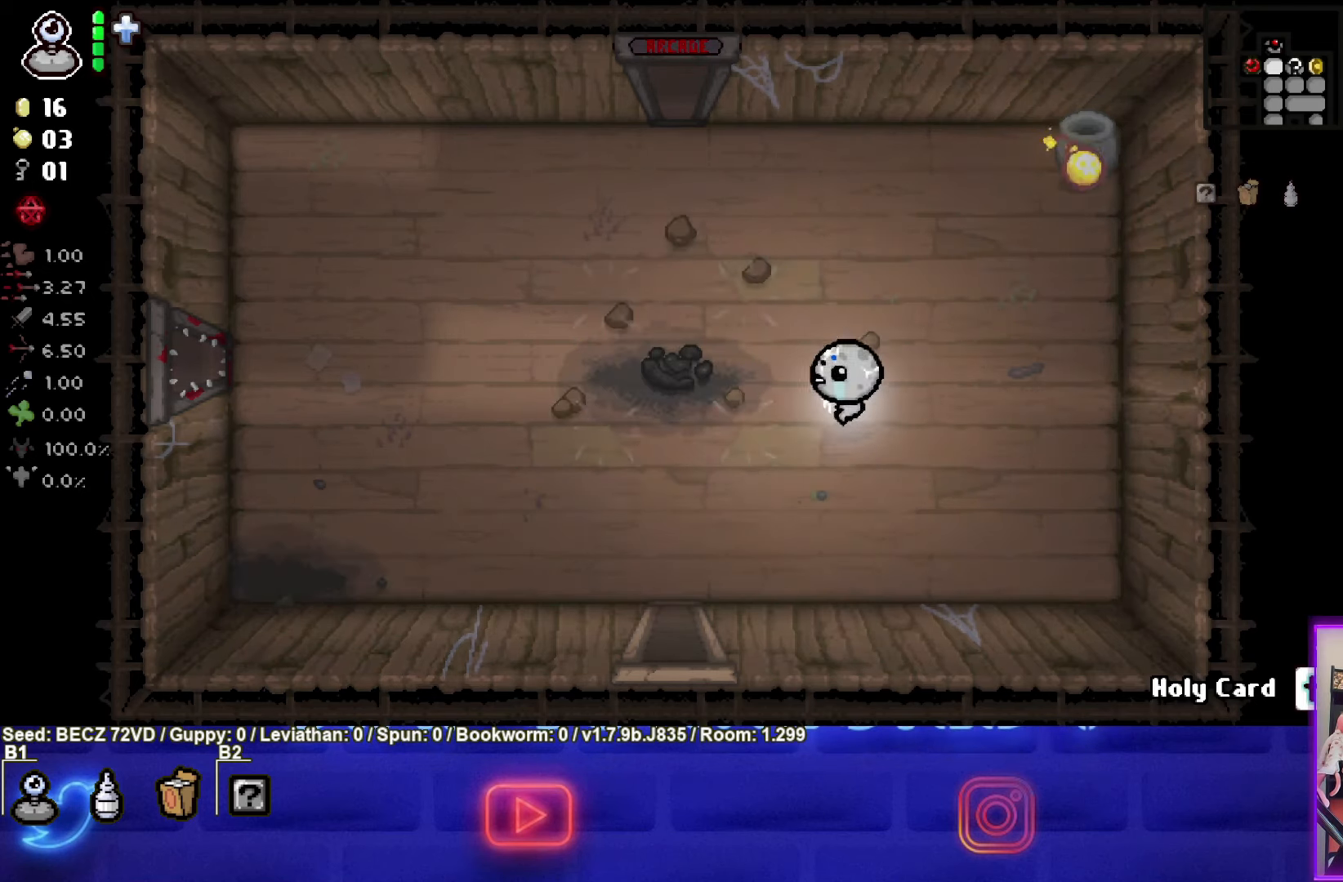
{"buttons": [], "left_stick": "down-left", "right_stick": "center", "events": [[133, "left_stick", "center"], [233, "left_stick", "down-left"]]}
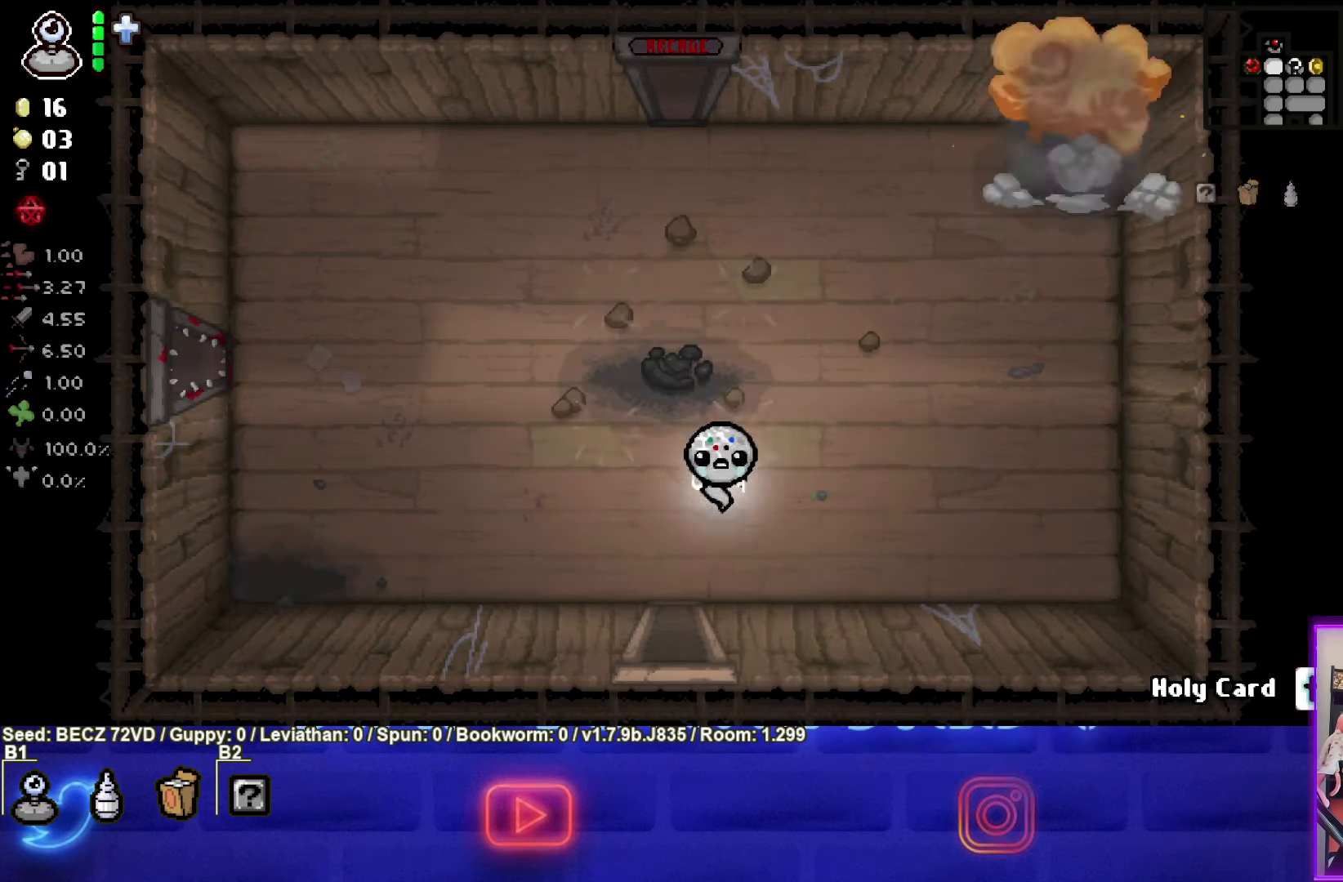
{"buttons": [], "left_stick": "down", "right_stick": "center", "events": [[234, "left_stick", "down"]]}
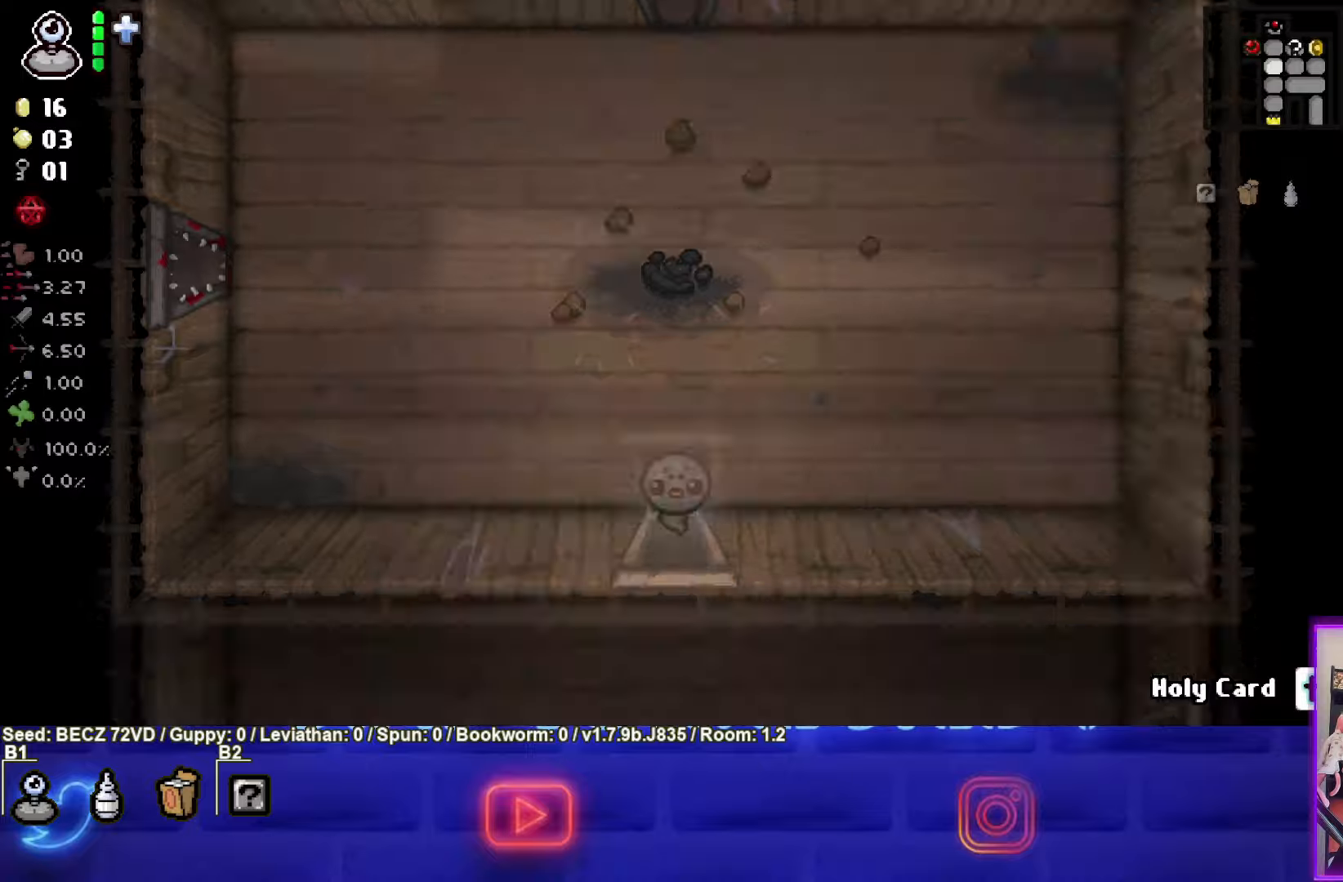
{"buttons": [], "left_stick": "down-right", "right_stick": "center", "events": [[333, "left_stick", "down-right"]]}
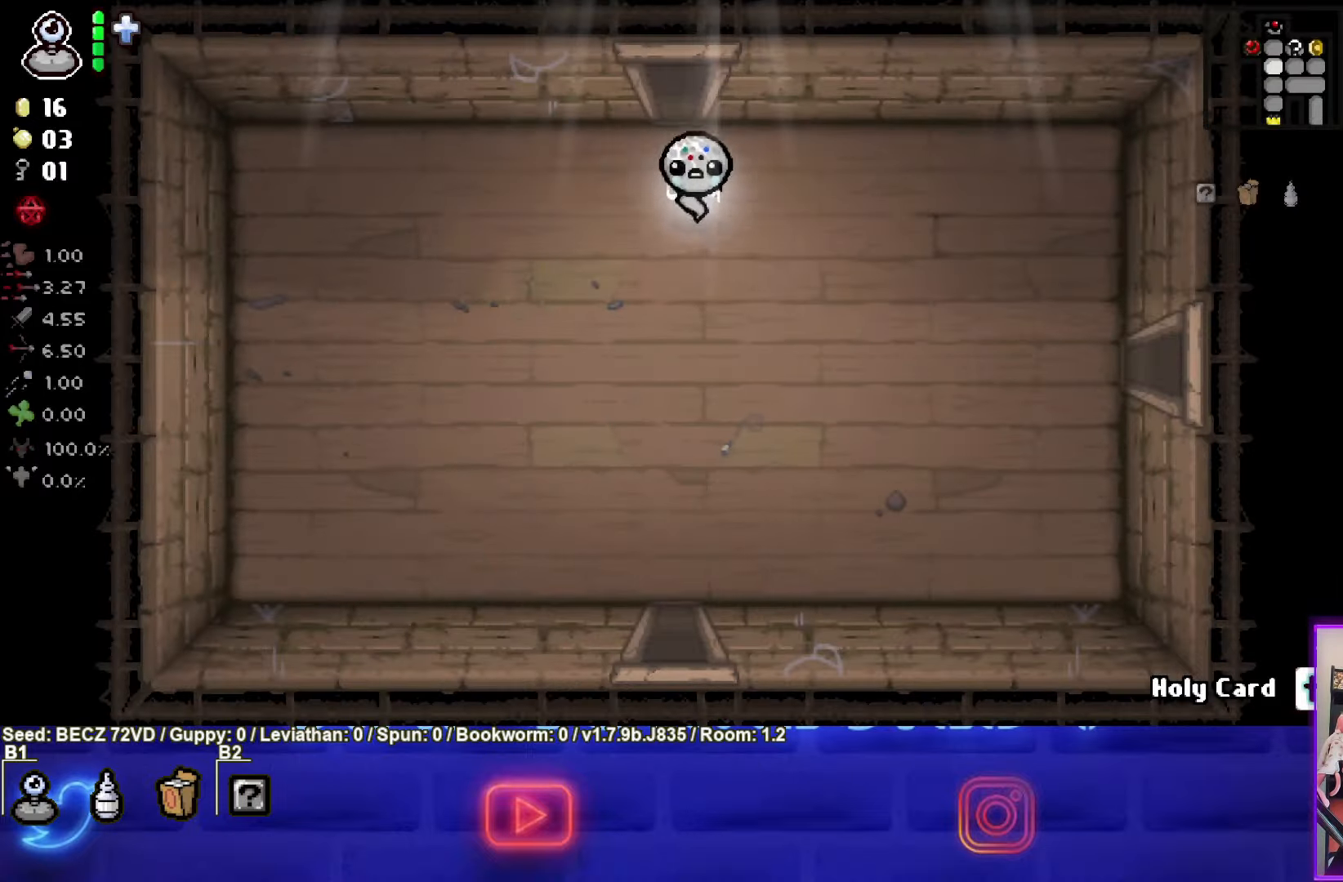
{"buttons": [], "left_stick": "right", "right_stick": "center", "events": [[334, "CIRCLE", "down"], [334, "left_stick", "right"], [467, "CIRCLE", "up"]]}
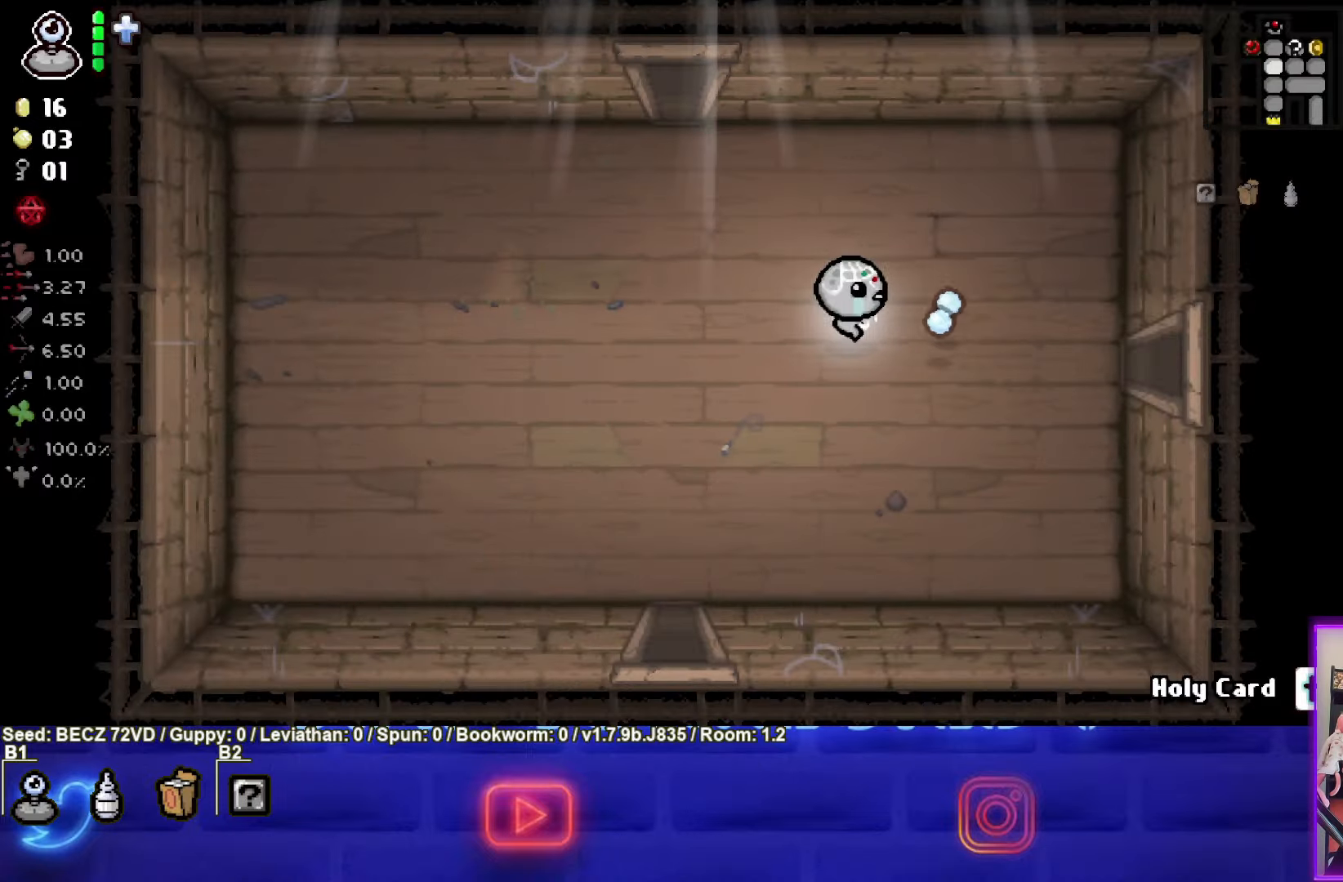
{"buttons": [], "left_stick": "right", "right_stick": "center", "events": []}
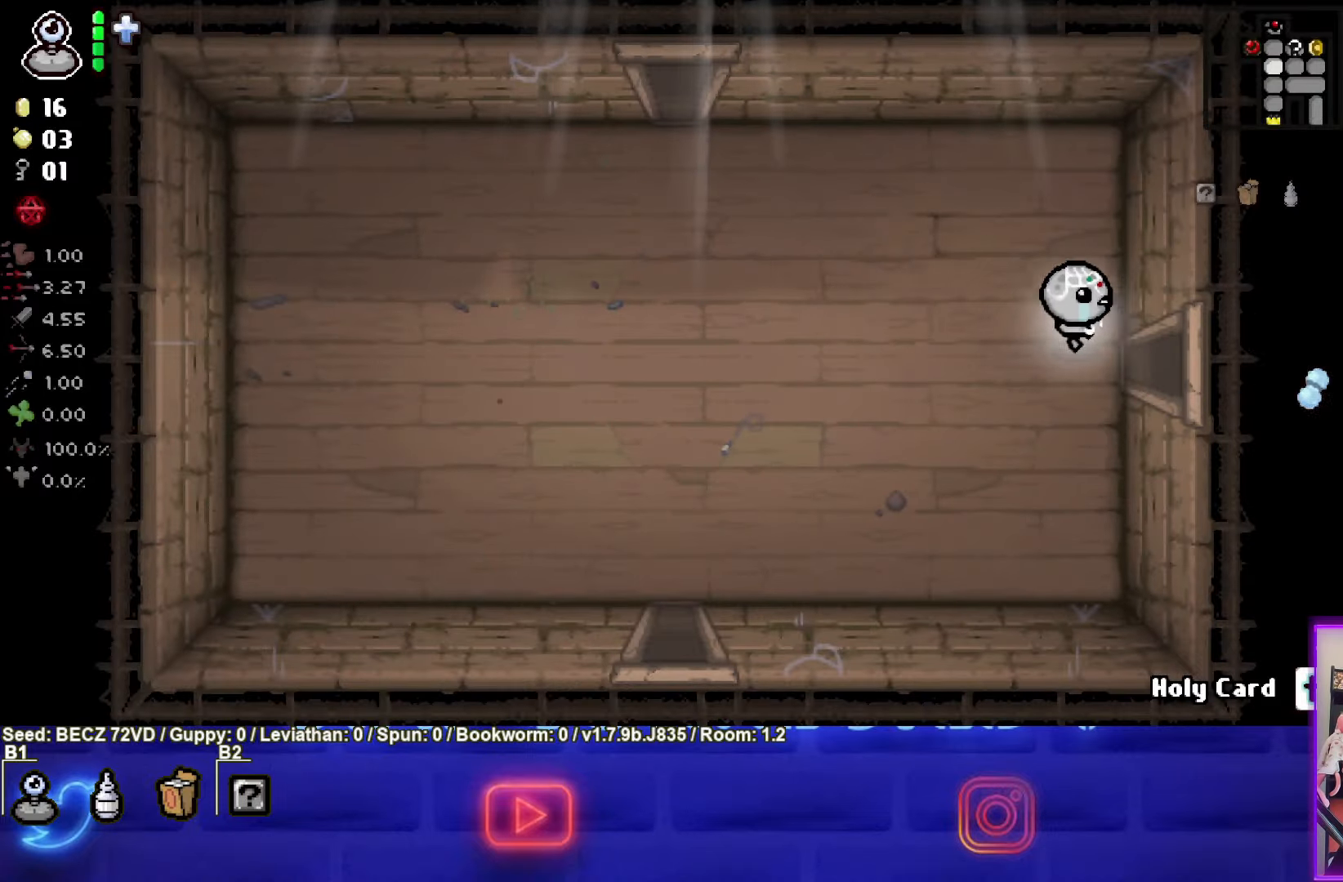
{"buttons": [], "left_stick": "right", "right_stick": "center", "events": []}
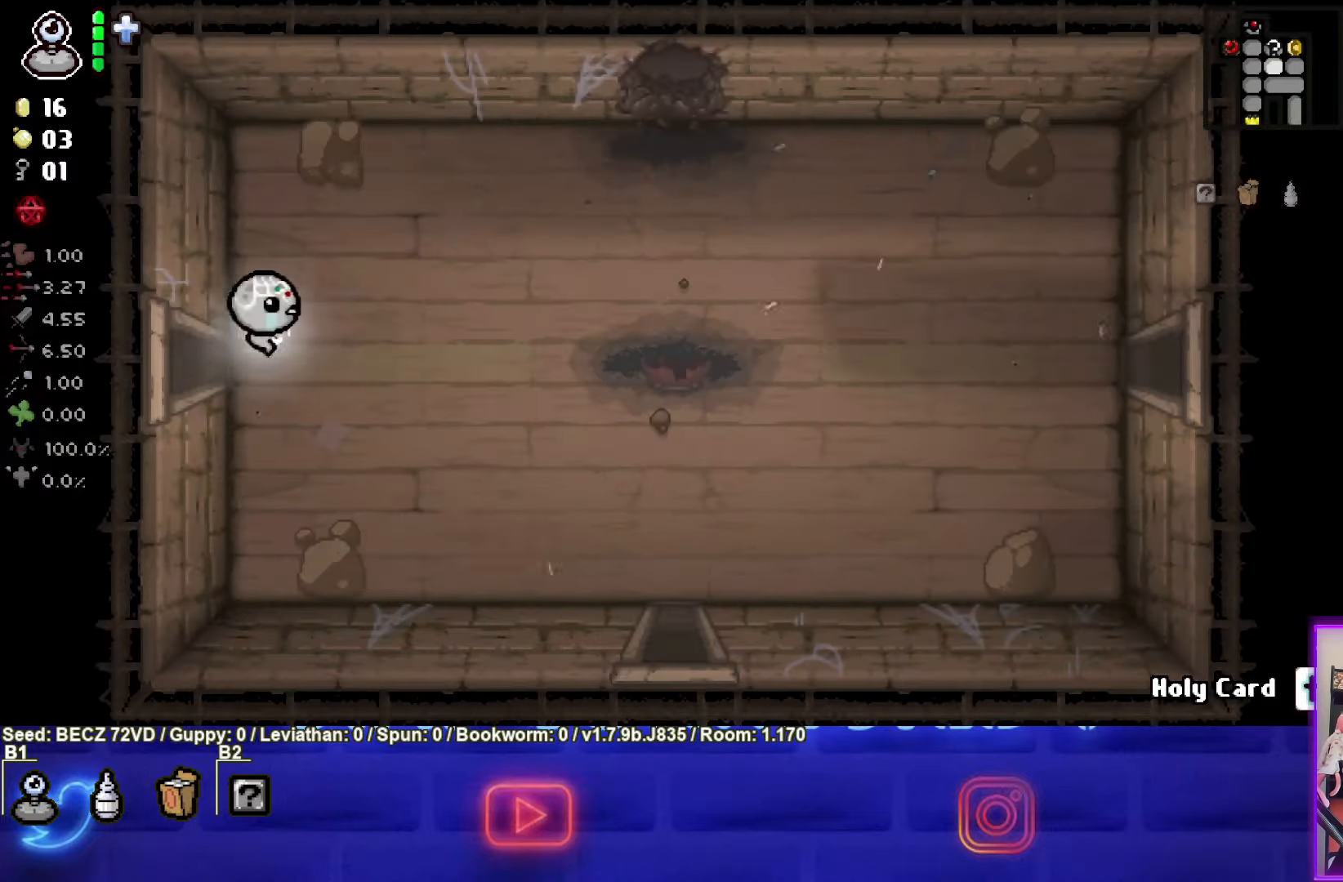
{"buttons": ["CIRCLE"], "left_stick": "right", "right_stick": "center", "events": [[367, "CIRCLE", "down"]]}
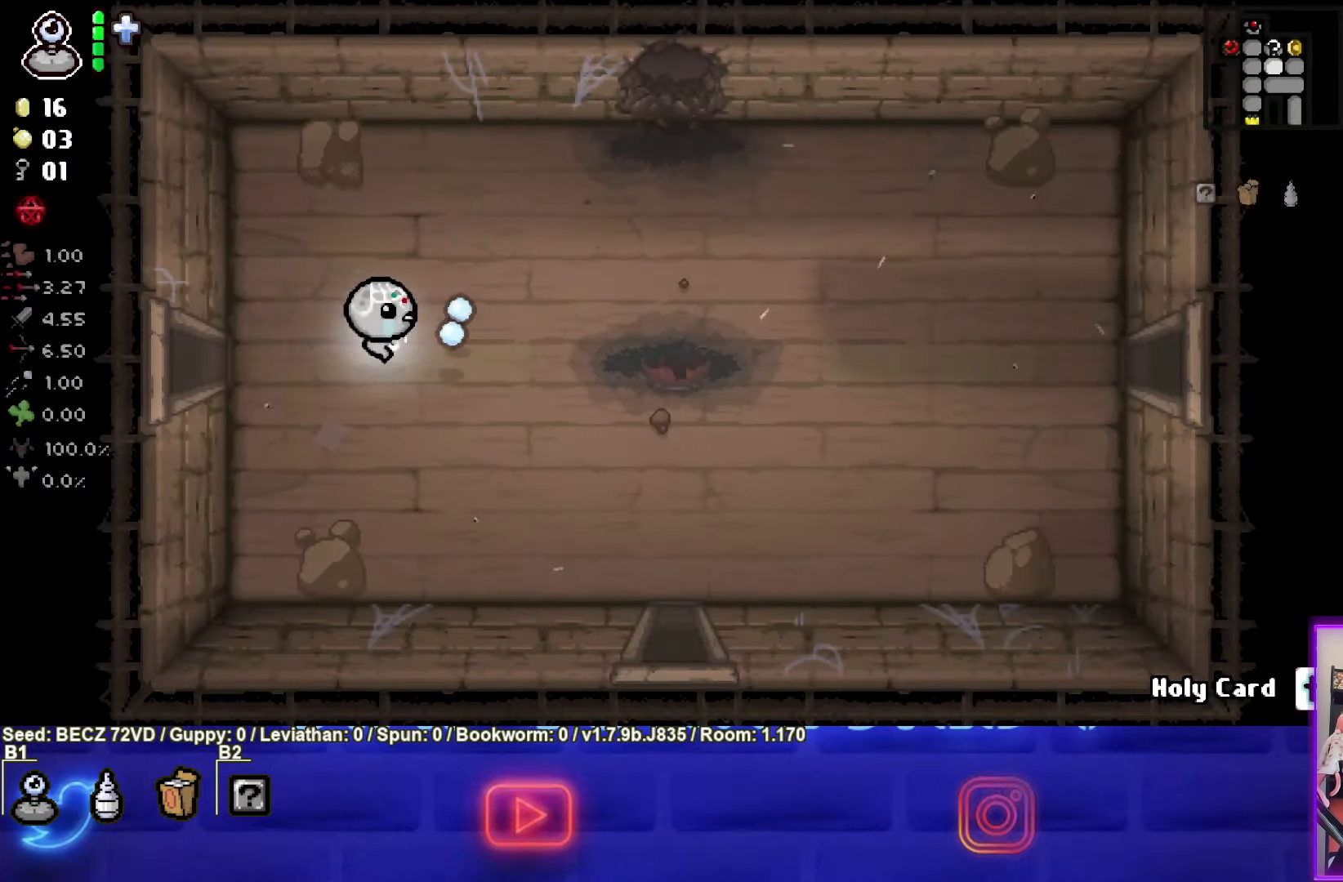
{"buttons": [], "left_stick": "right", "right_stick": "center", "events": [[34, "CIRCLE", "up"], [100, "CIRCLE", "down"], [267, "CIRCLE", "up"], [301, "CIRCLE", "down"], [467, "CIRCLE", "up"]]}
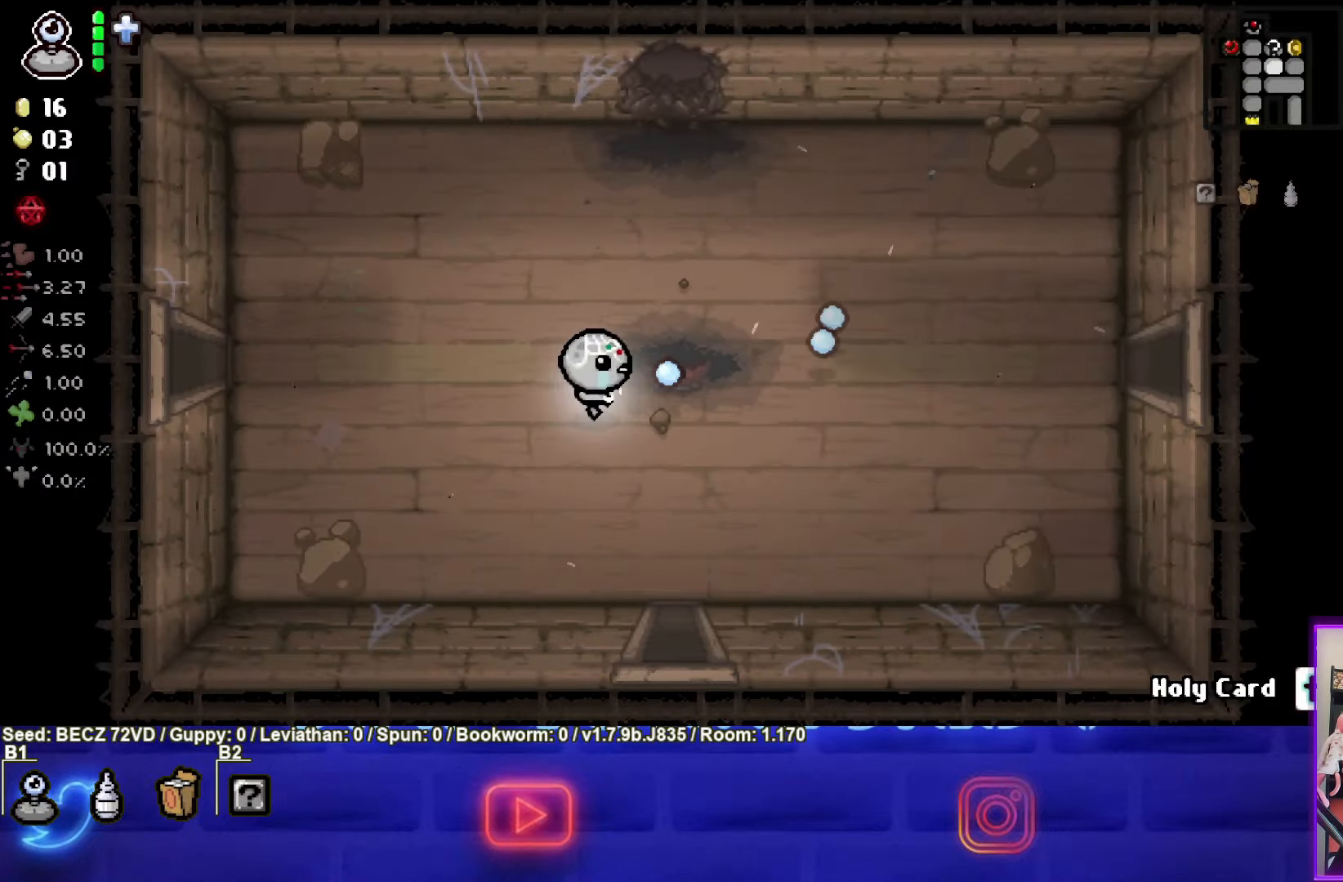
{"buttons": [], "left_stick": "right", "right_stick": "center", "events": [[66, "CIRCLE", "down"], [133, "CIRCLE", "up"], [233, "CIRCLE", "down"], [333, "CIRCLE", "up"]]}
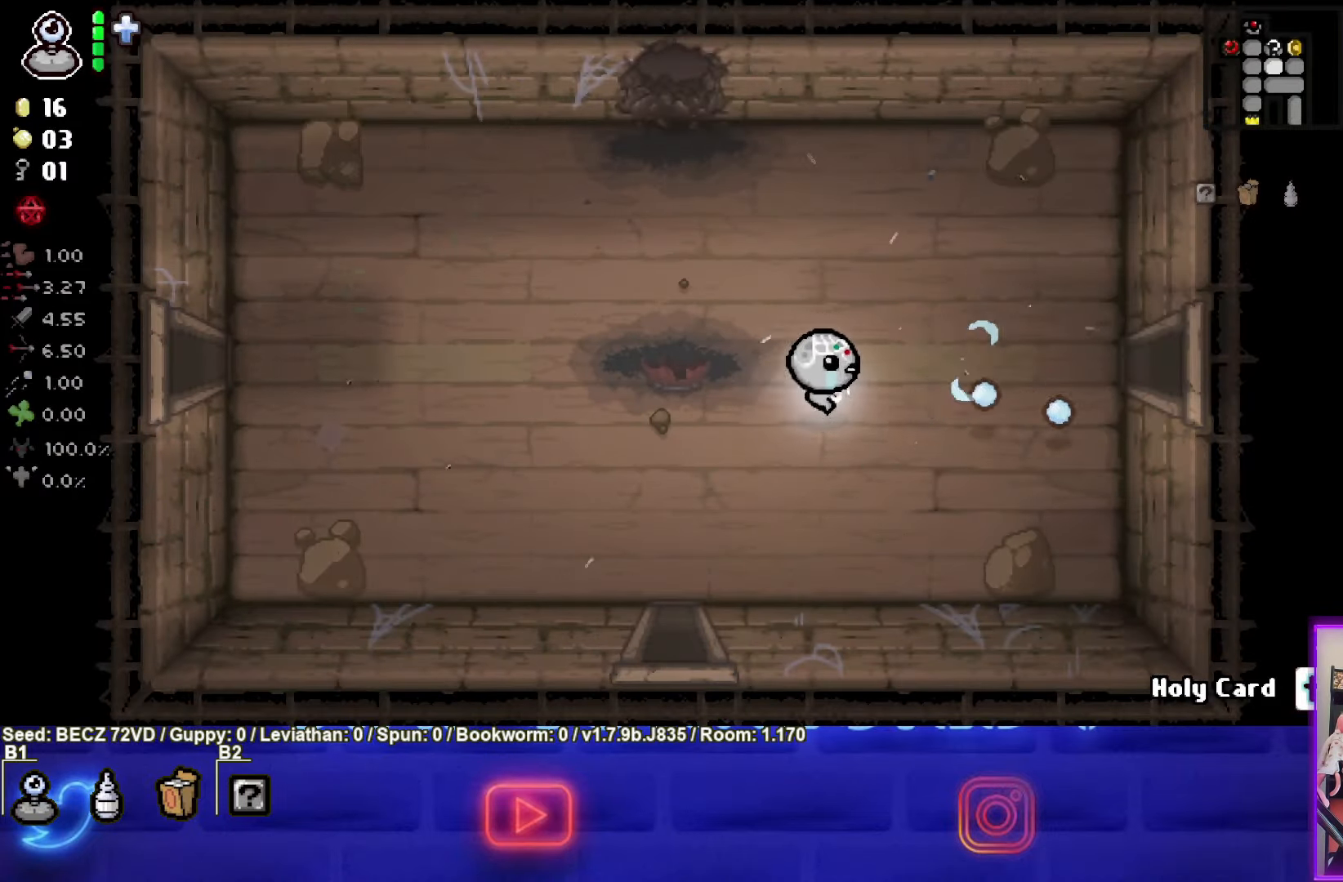
{"buttons": [], "left_stick": "right", "right_stick": "center", "events": []}
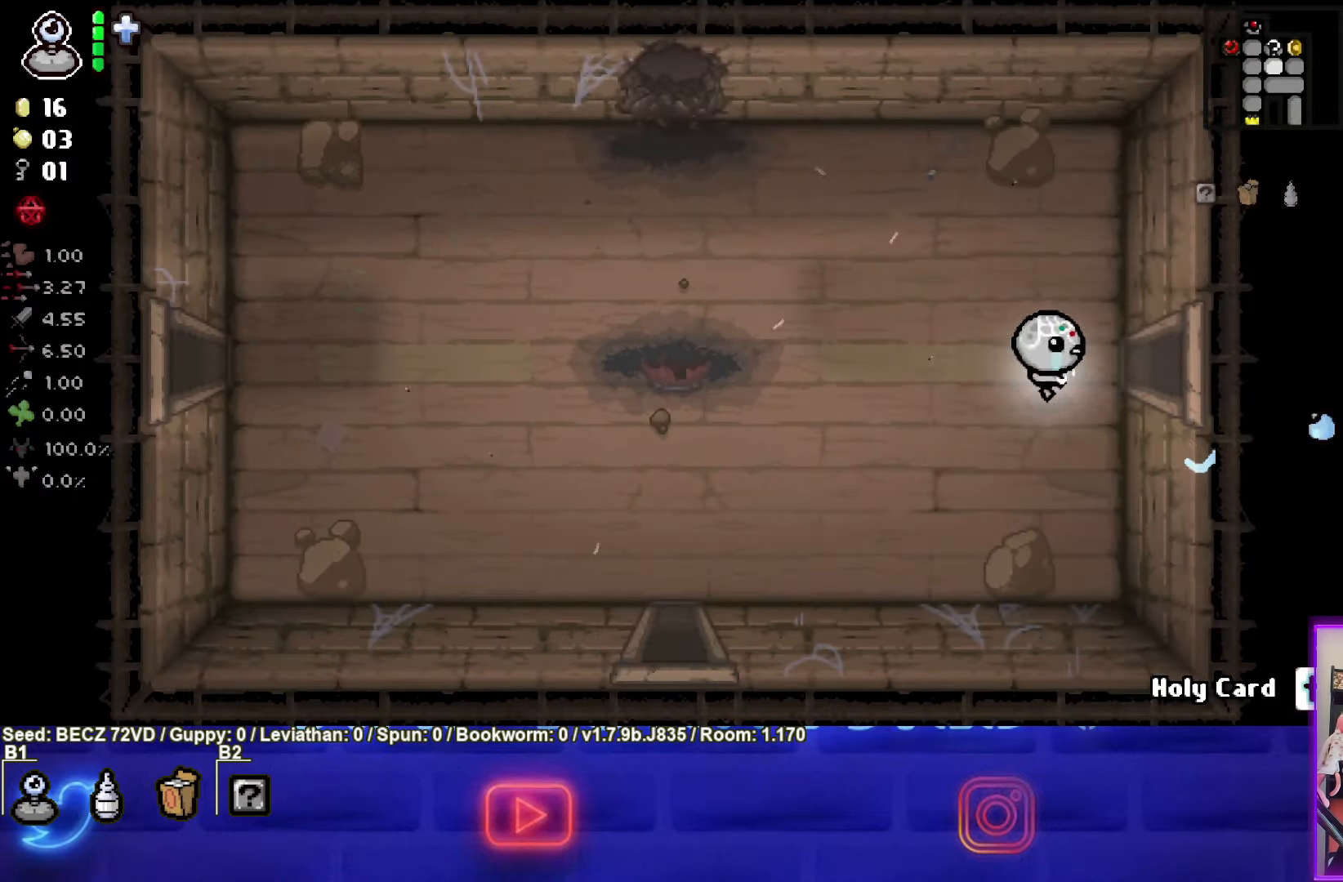
{"buttons": [], "left_stick": "right", "right_stick": "center", "events": []}